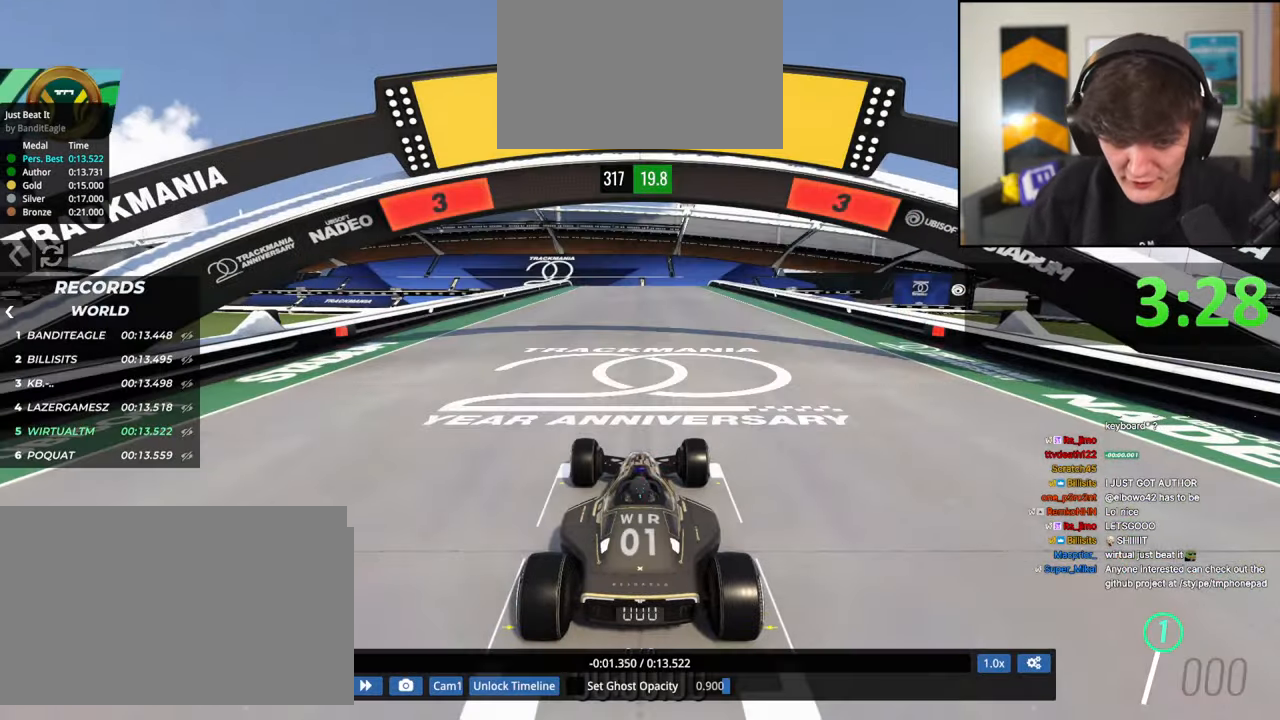
Gameplay with keyboard; each line is a JSON object with the keys held at the frame after it. "events" lists presses ("down") and releases ("up") of "brake", "down", "left", "right" and "up" between this image and that frame as [ms after this image, input, new state], when the widget could be followed in between. No other keys are recorded. Mouse input is not recorded. Key names are as the overlay labels them; some are game actions (e.g. jump) rather than physical keys.
{"keys": ["up"], "events": []}
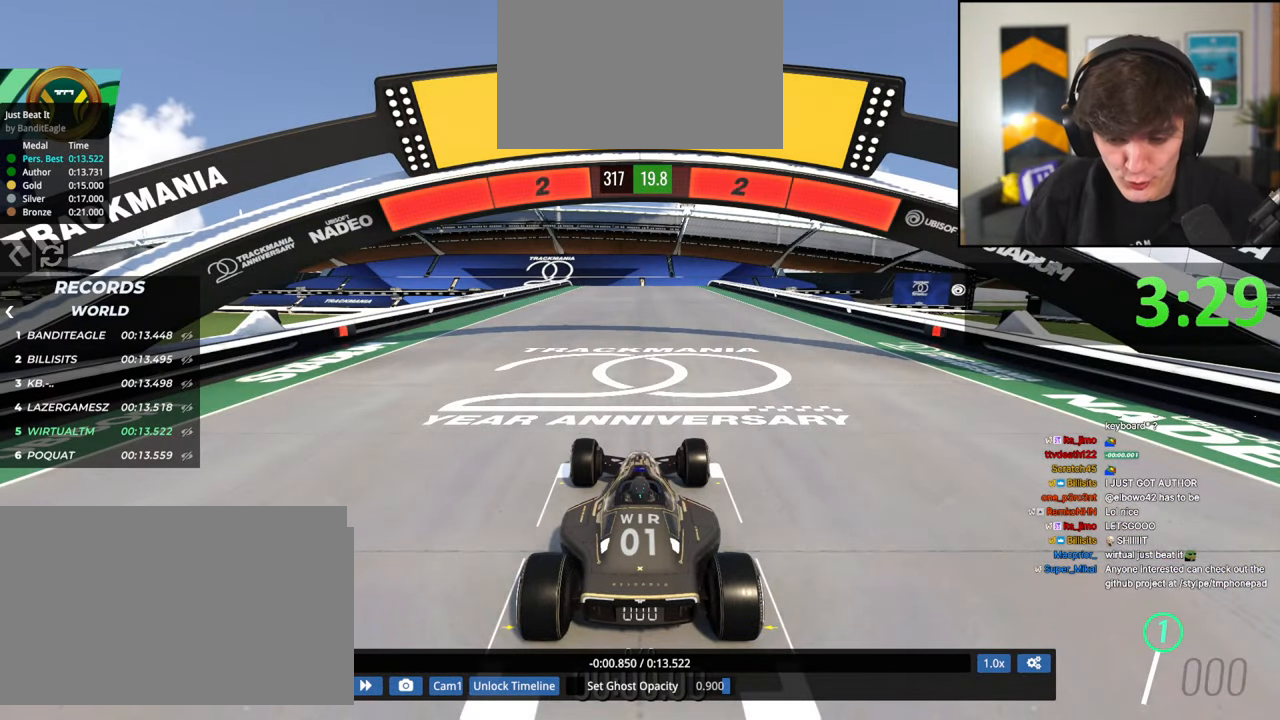
{"keys": ["up"], "events": []}
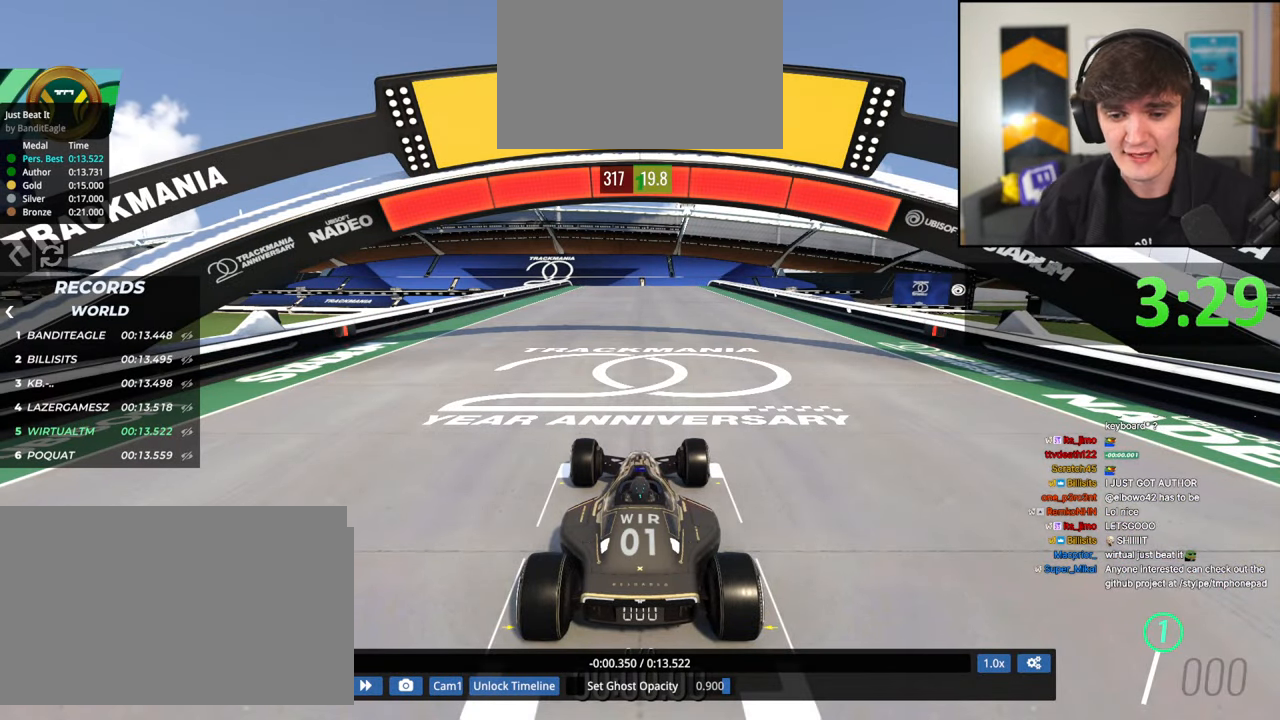
{"keys": ["up"], "events": []}
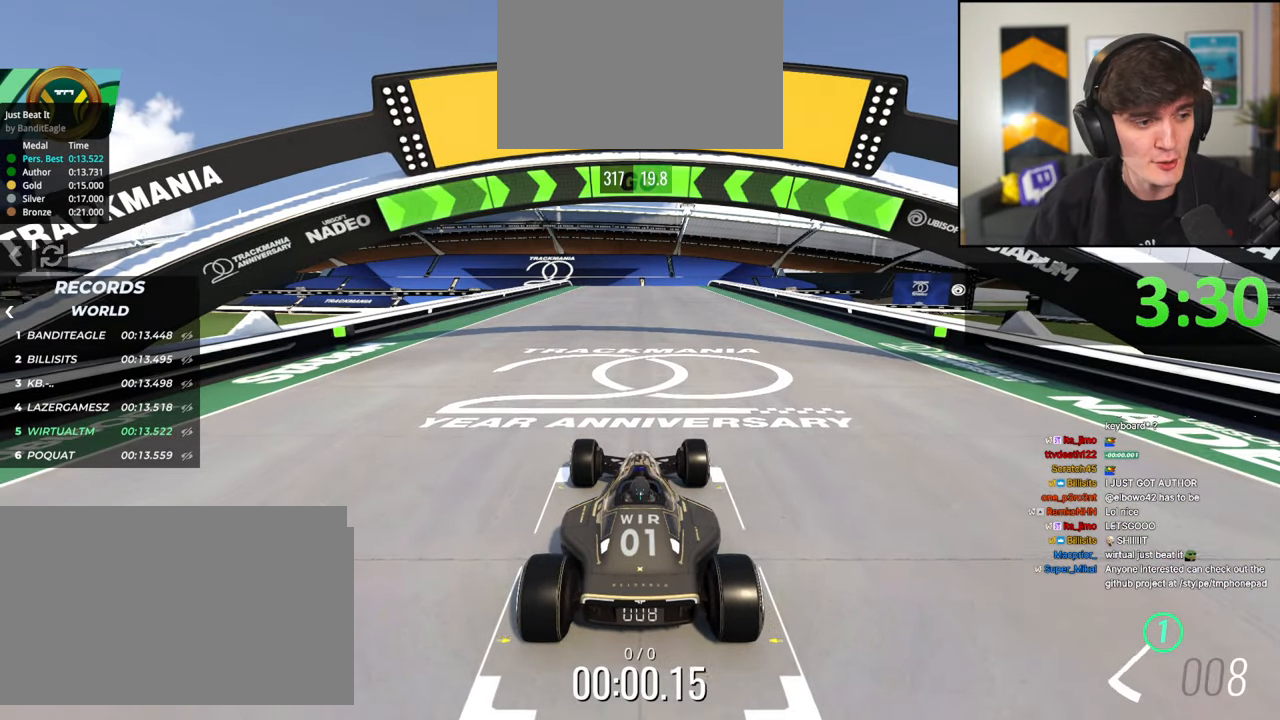
{"keys": ["up"], "events": []}
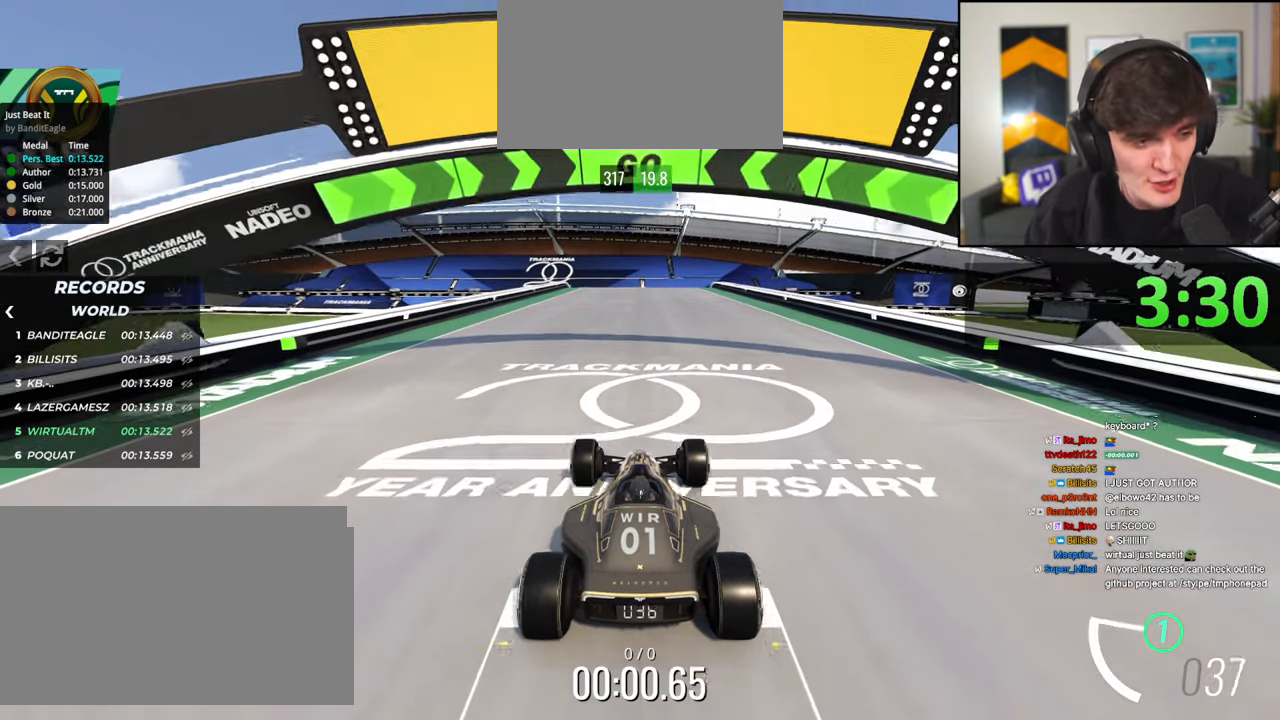
{"keys": ["up"], "events": []}
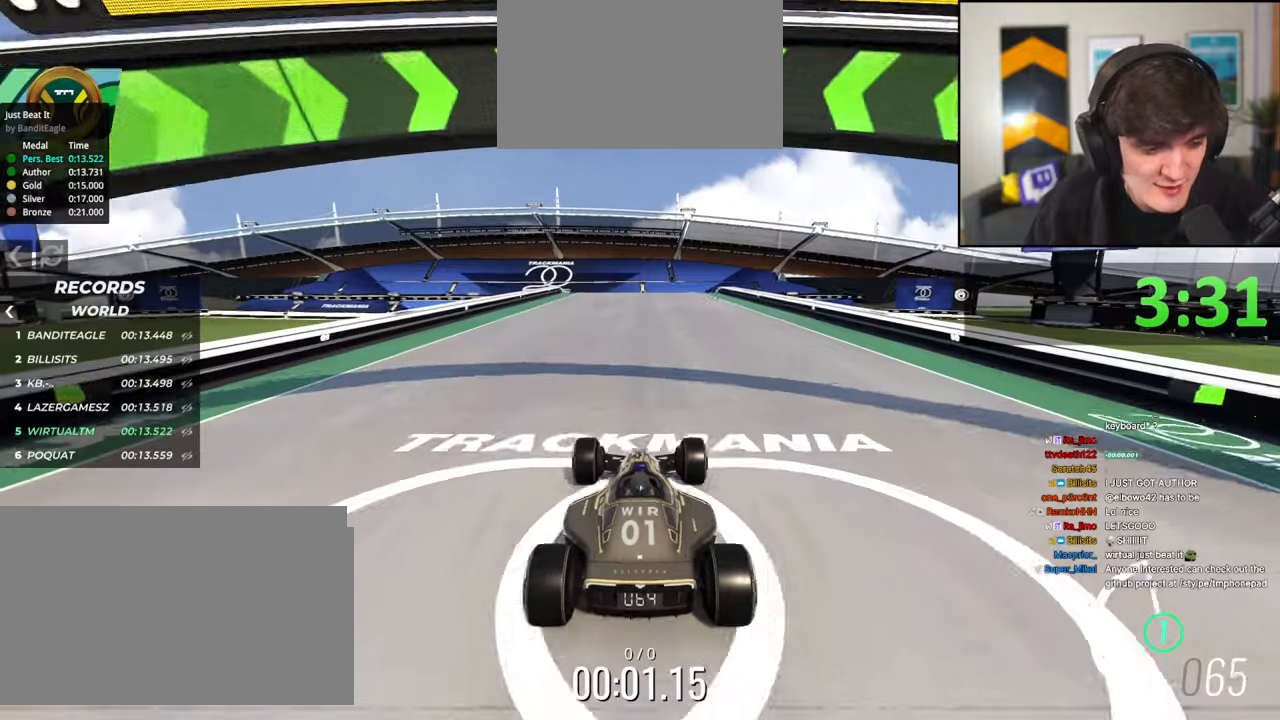
{"keys": ["up"], "events": []}
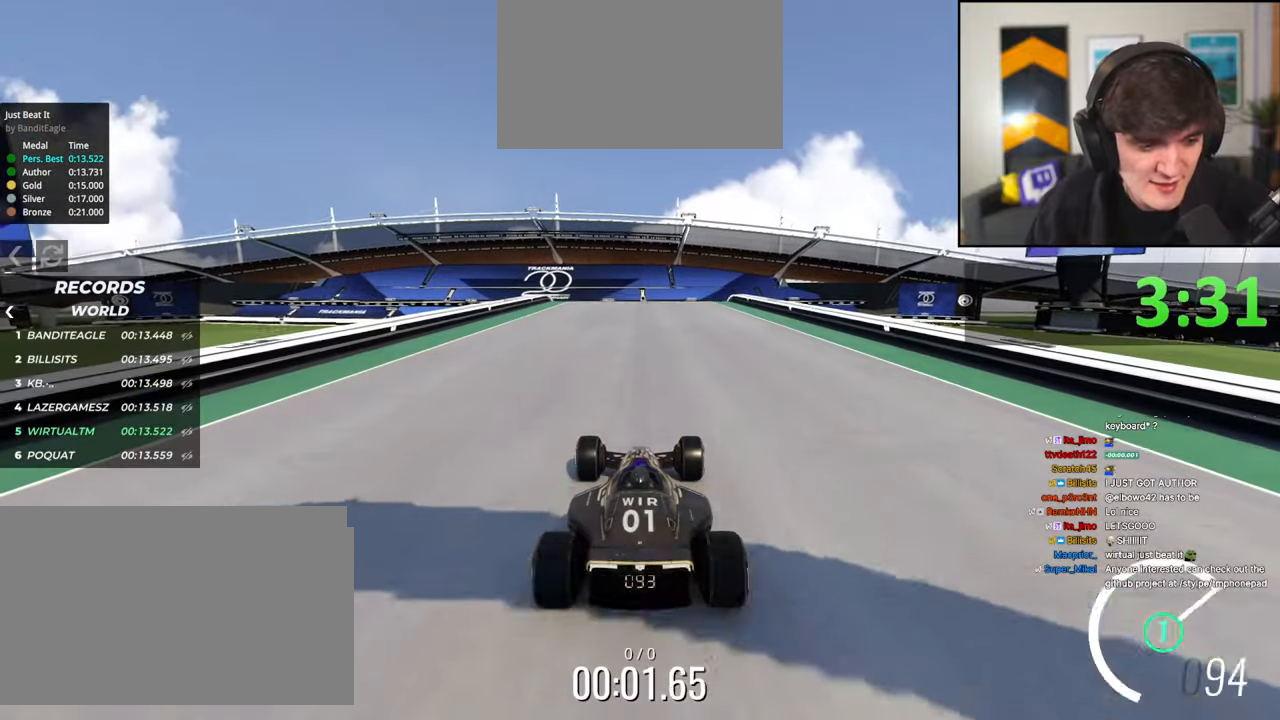
{"keys": ["up"], "events": []}
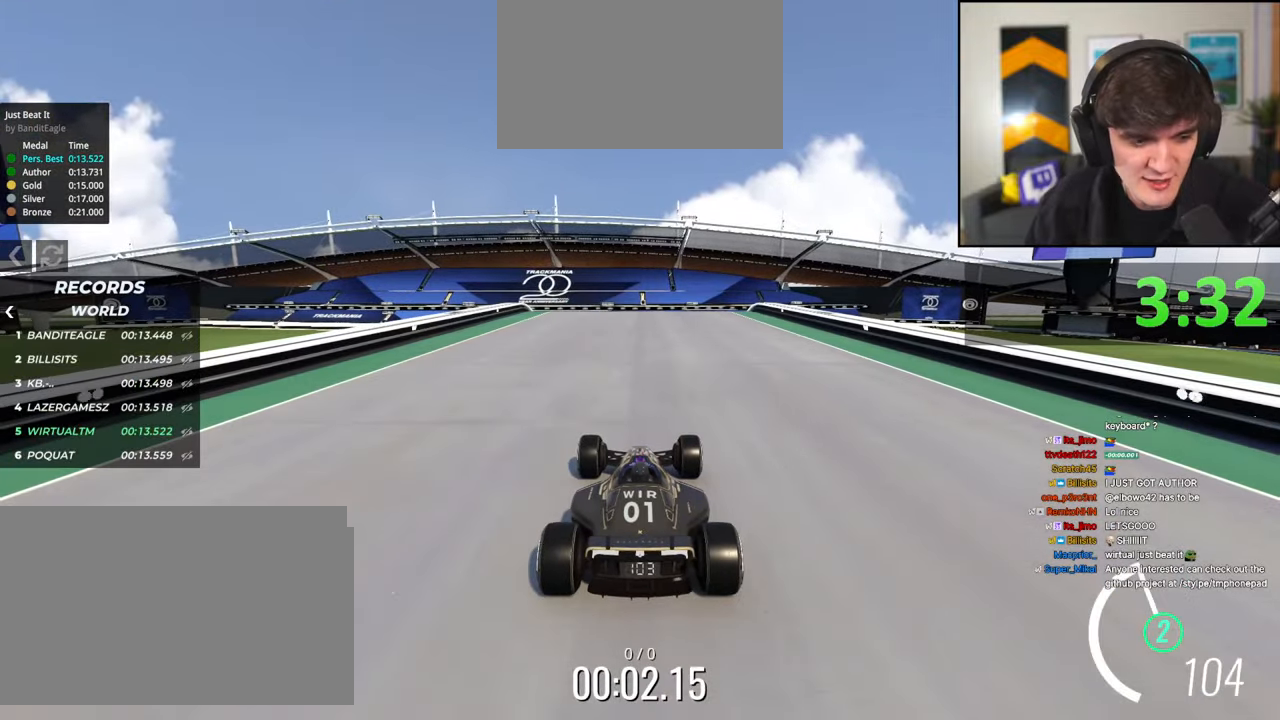
{"keys": ["up"], "events": [[283, "left", "down"], [333, "left", "up"]]}
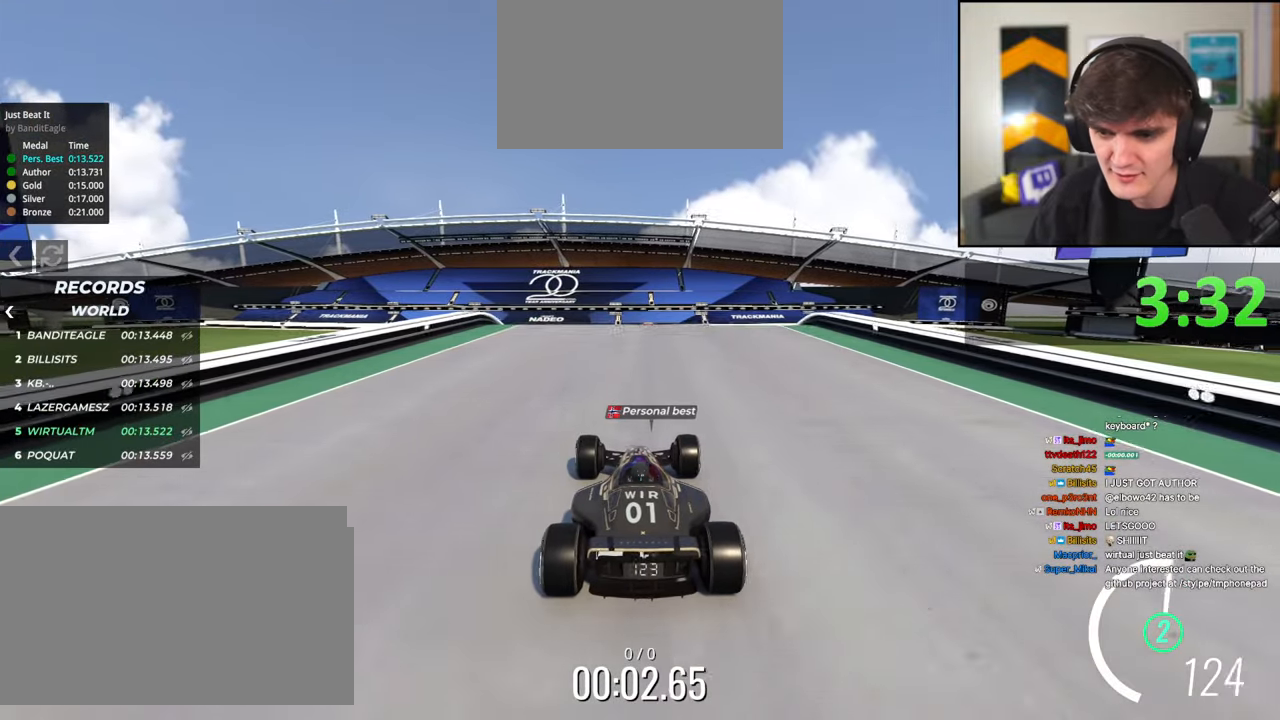
{"keys": ["up"], "events": []}
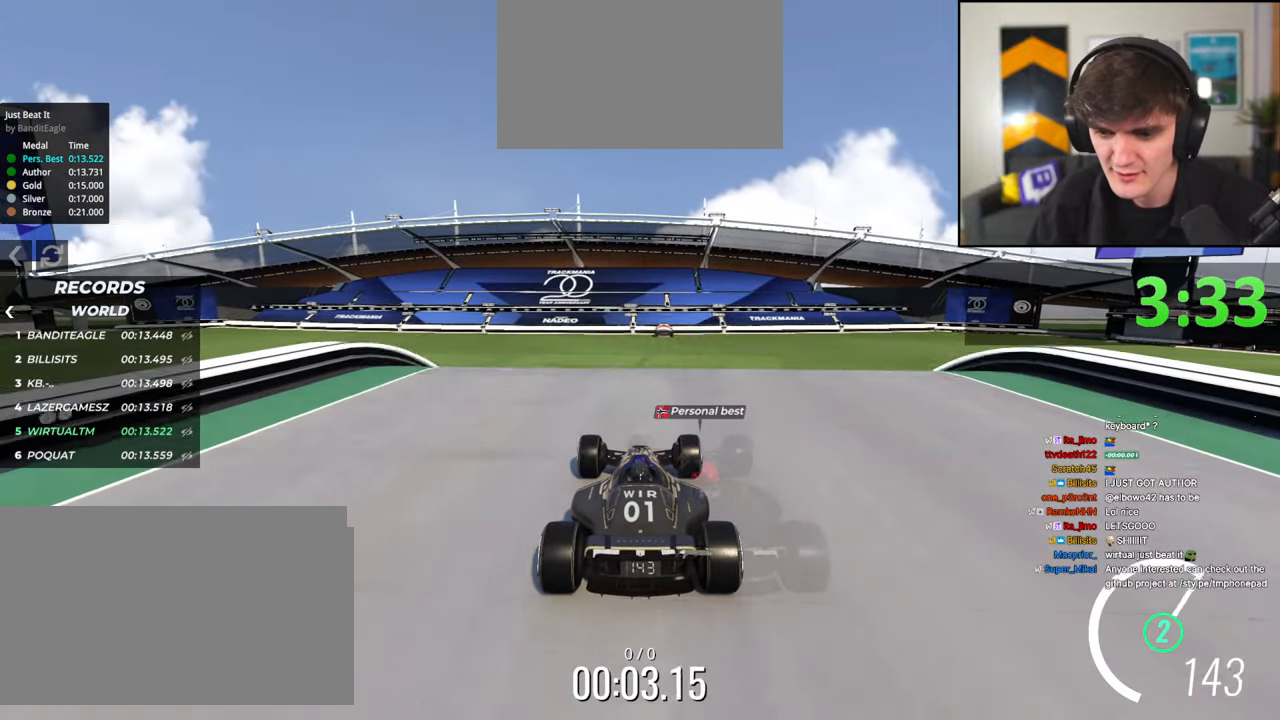
{"keys": ["up"], "events": [[83, "right", "down"], [133, "right", "up"]]}
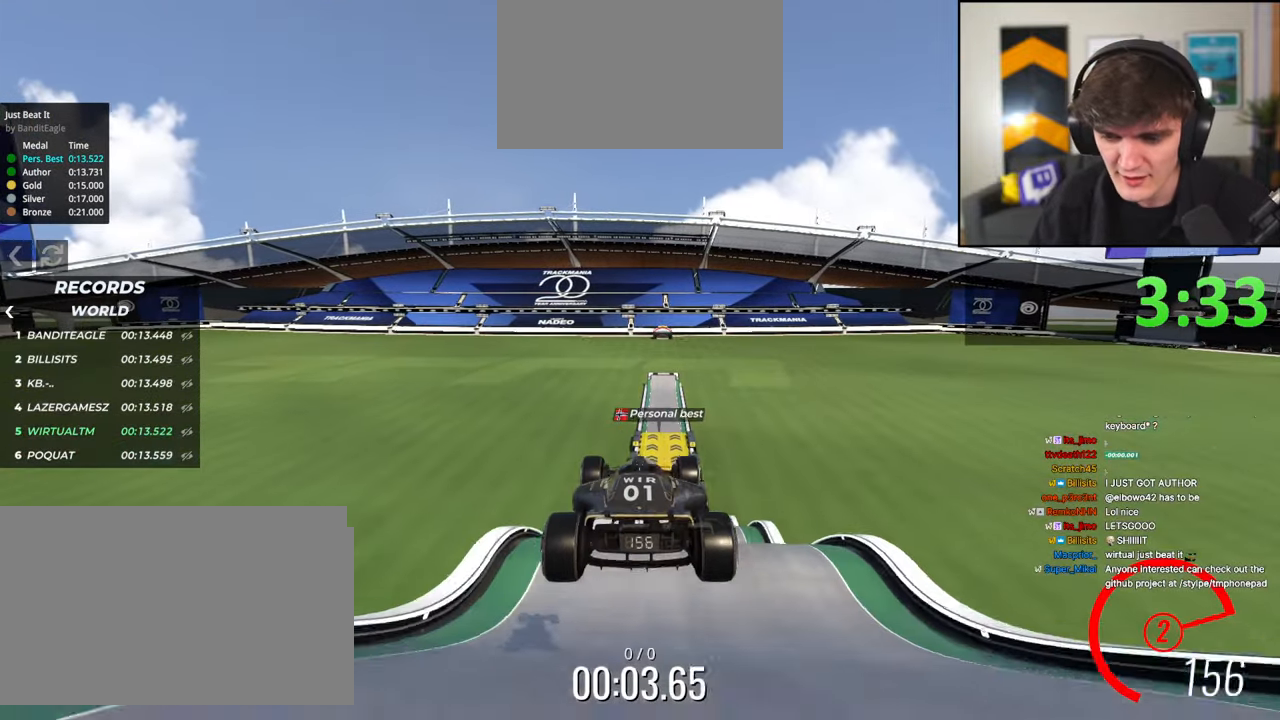
{"keys": ["up"], "events": []}
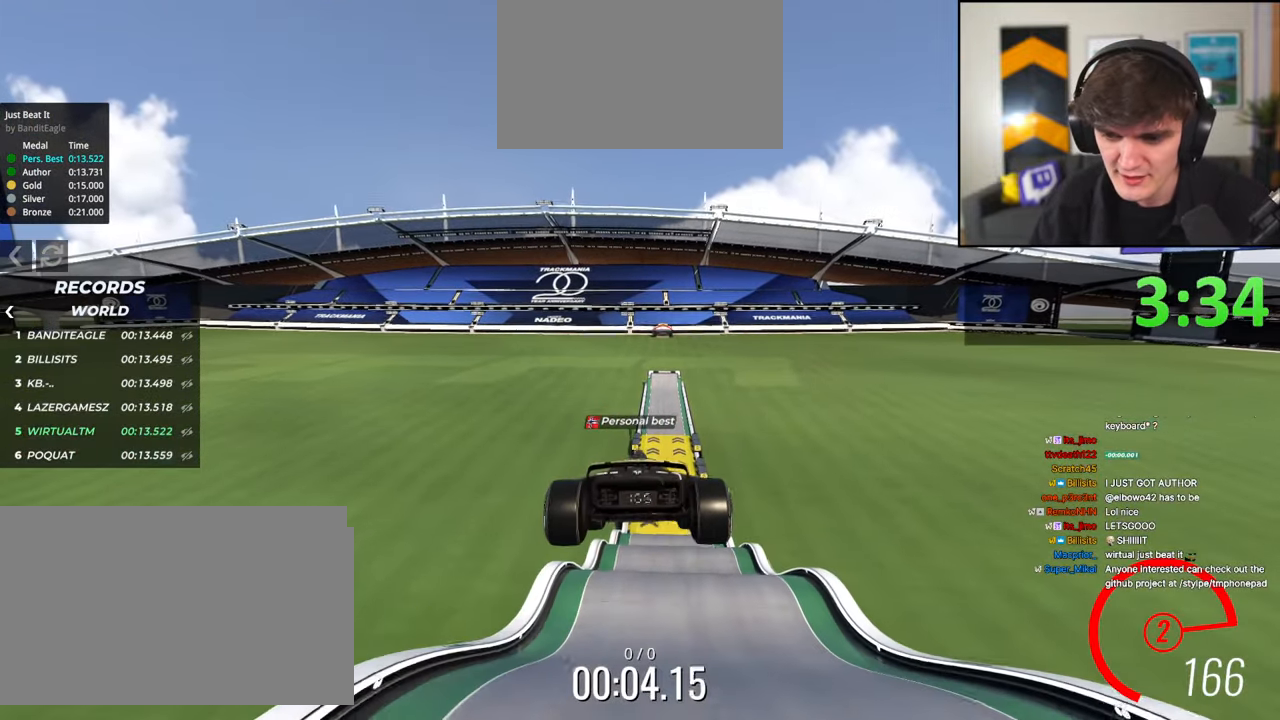
{"keys": ["up"], "events": []}
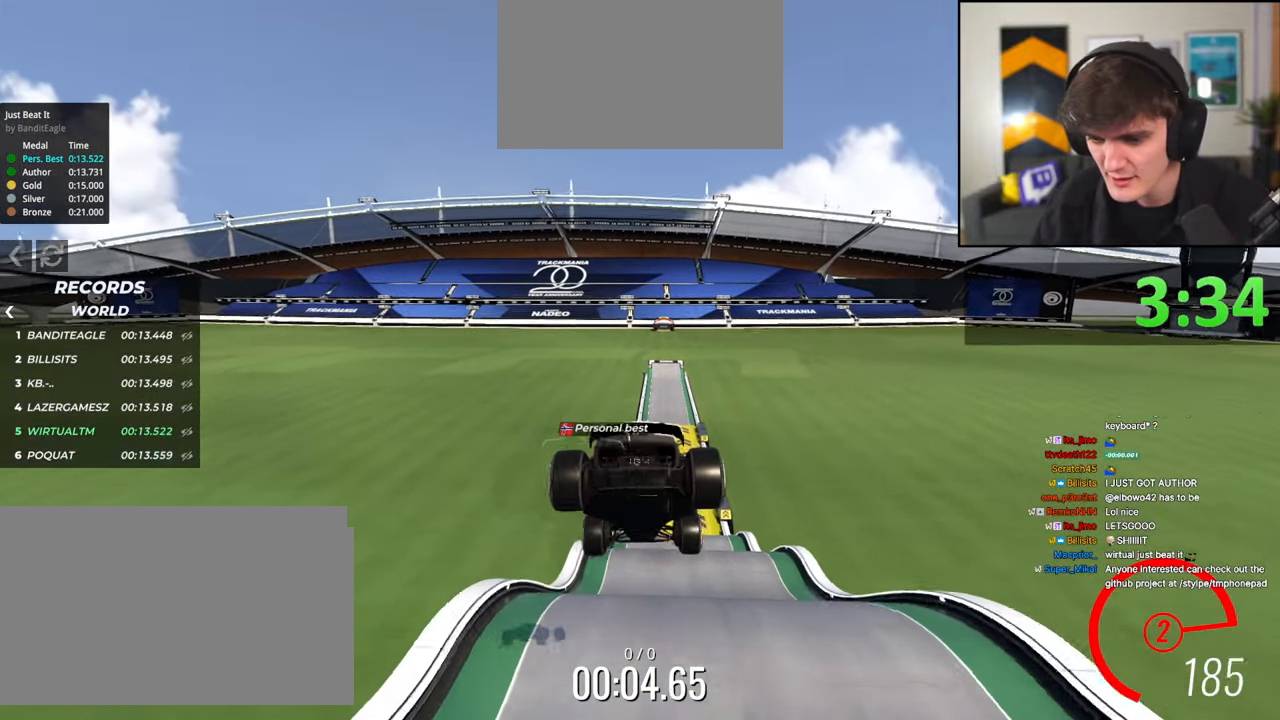
{"keys": ["up"], "events": []}
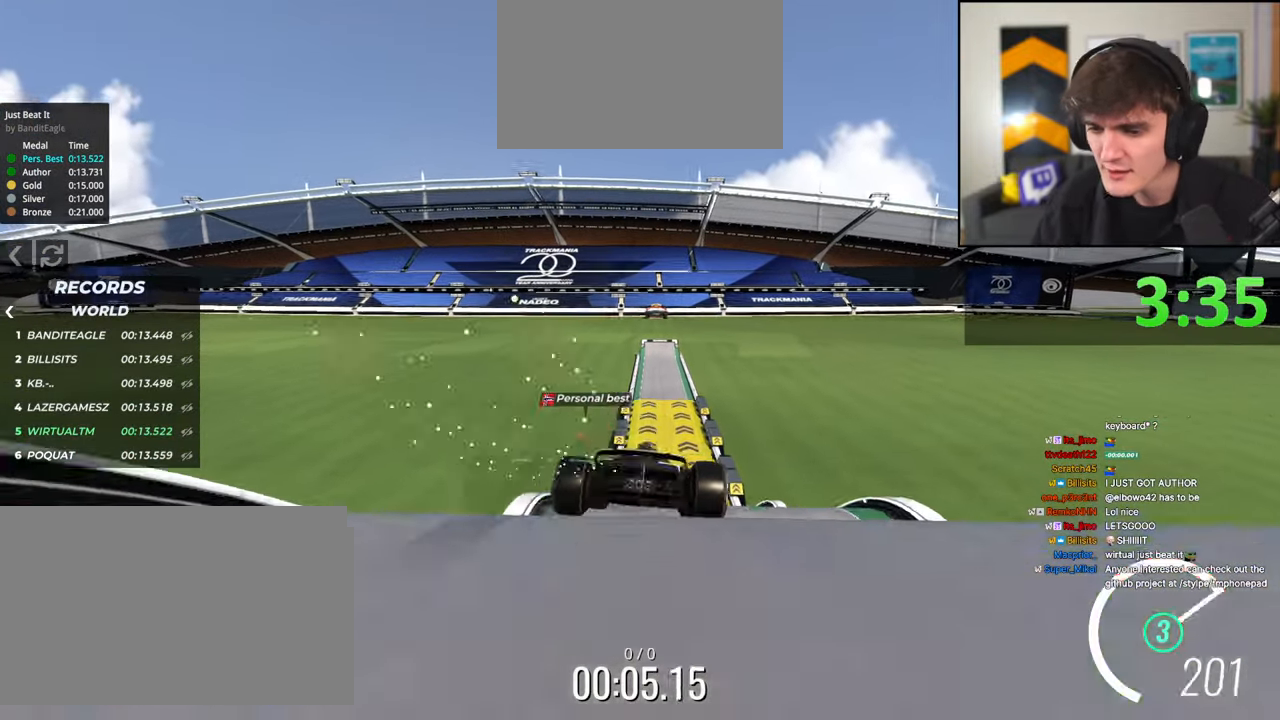
{"keys": ["up"], "events": []}
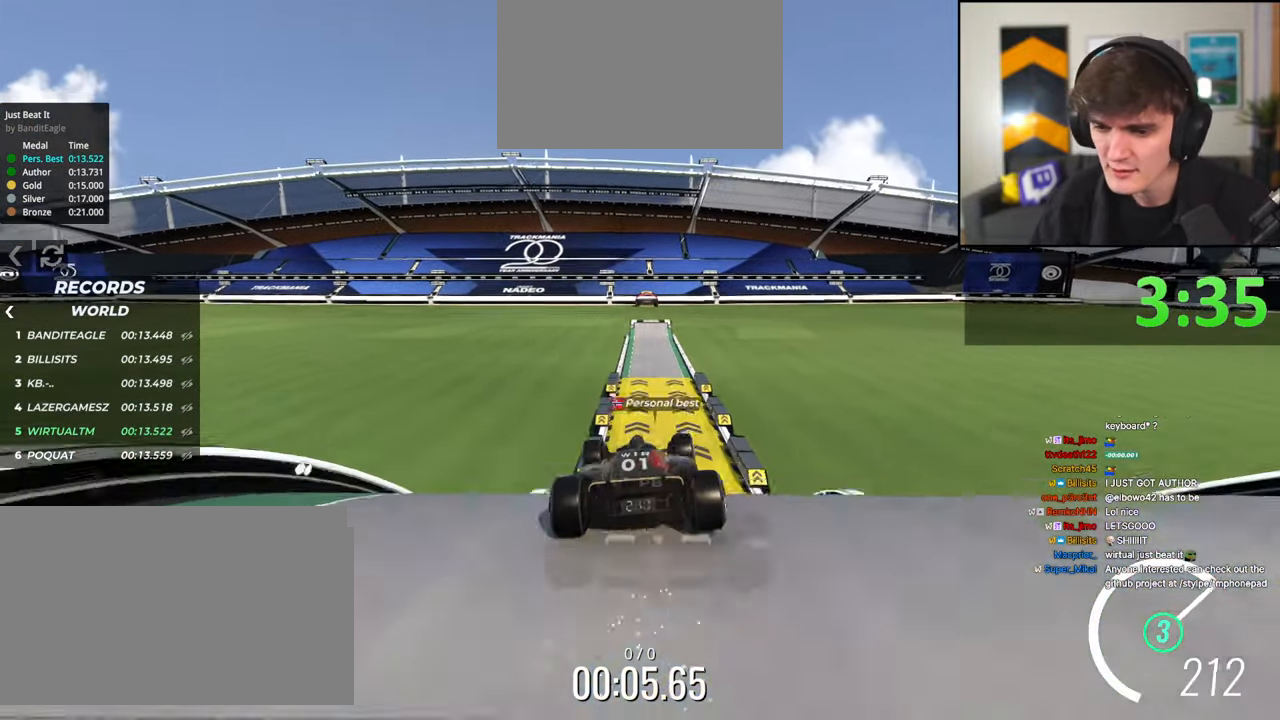
{"keys": ["up"], "events": []}
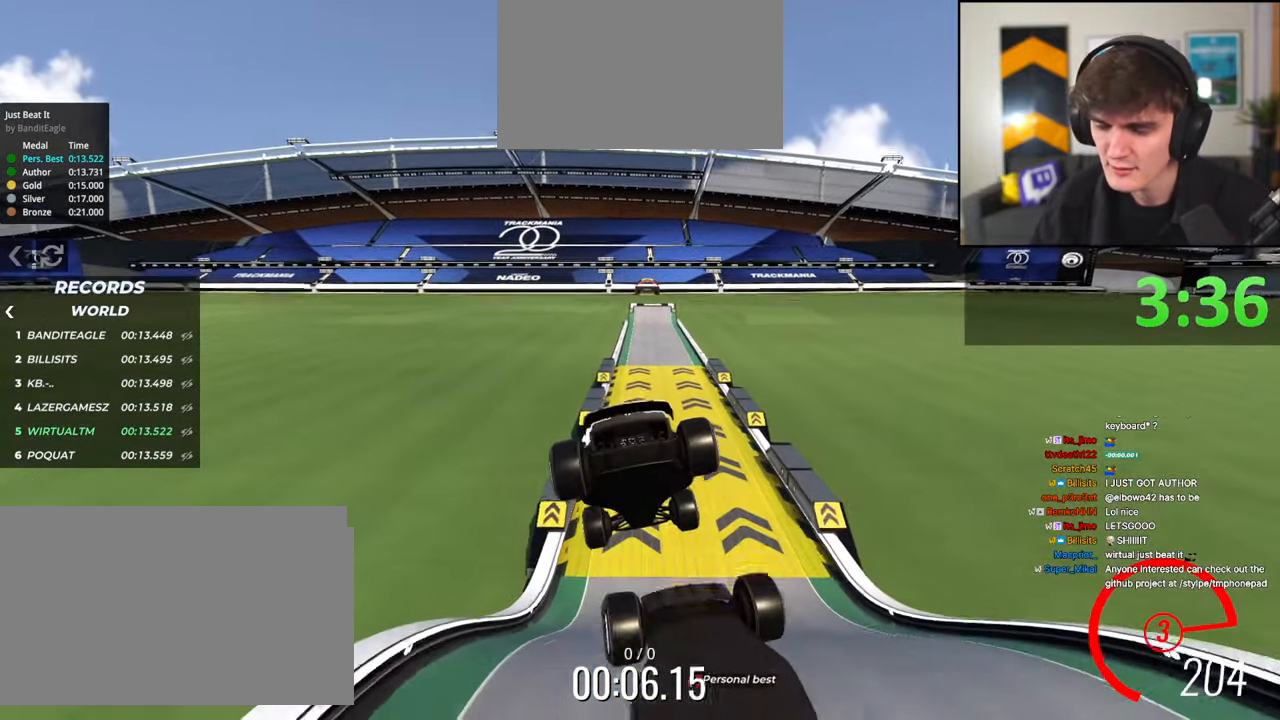
{"keys": ["up"], "events": []}
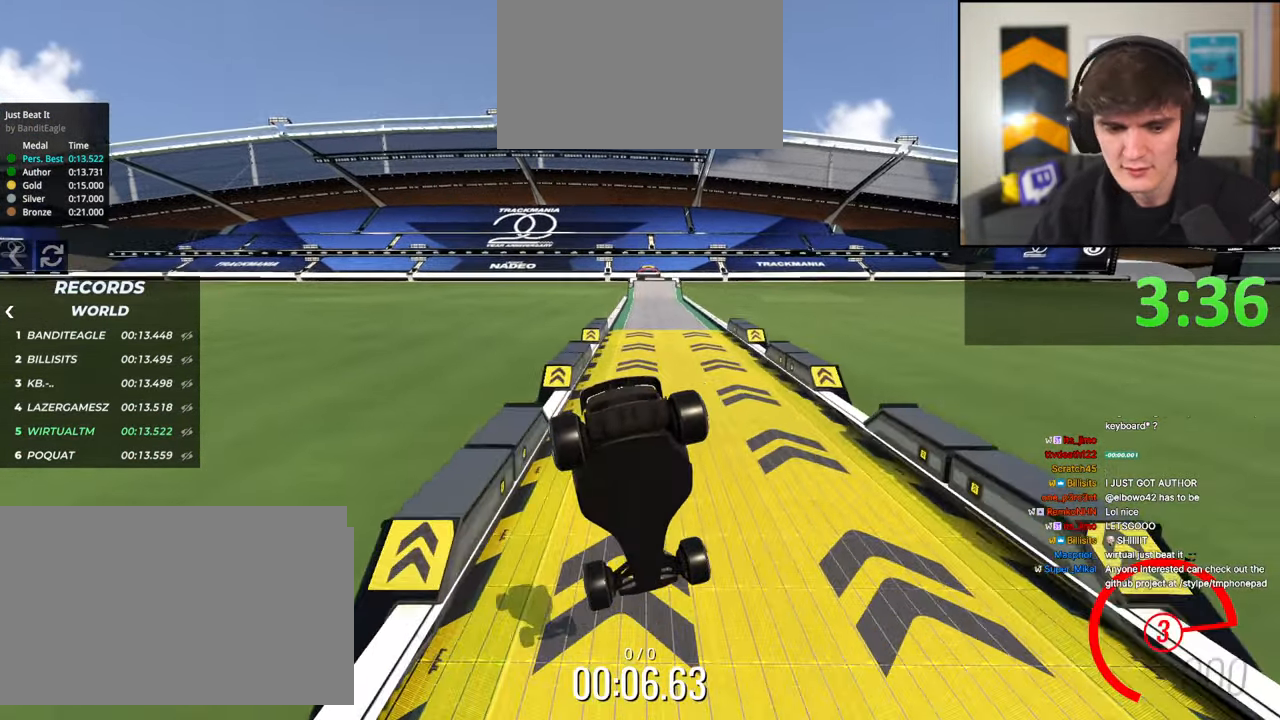
{"keys": ["up"], "events": []}
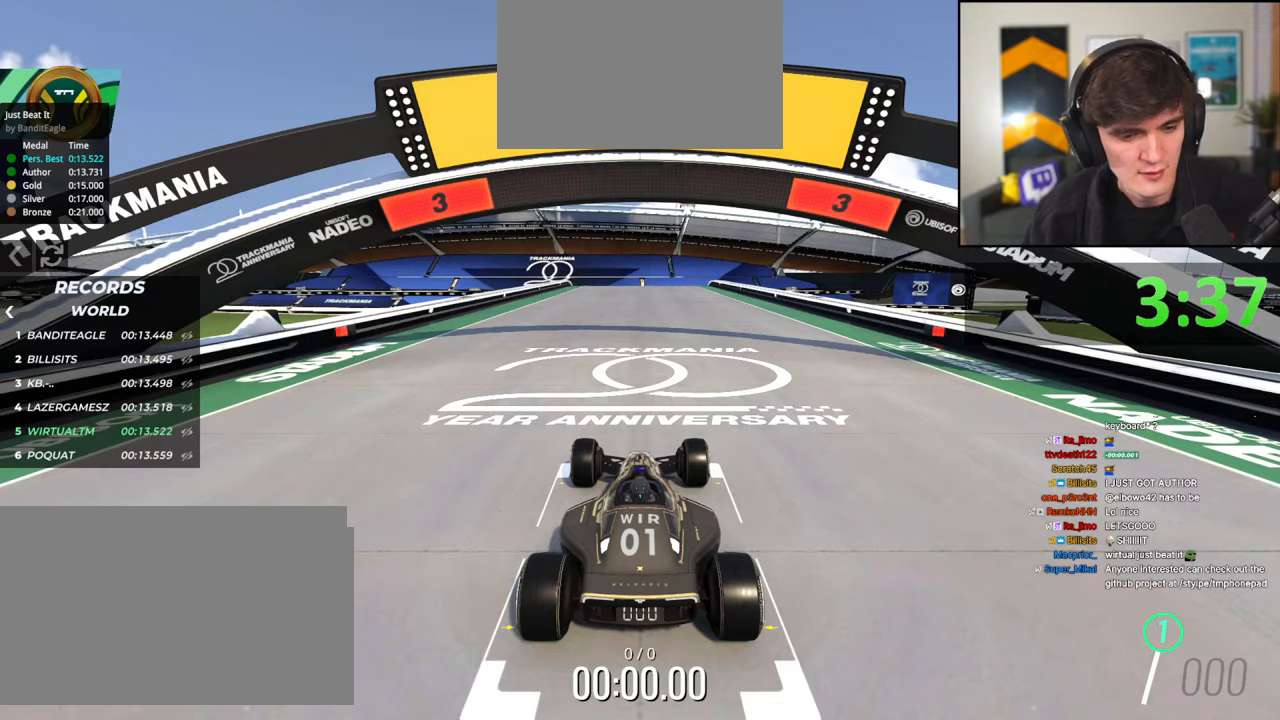
{"keys": ["up"], "events": []}
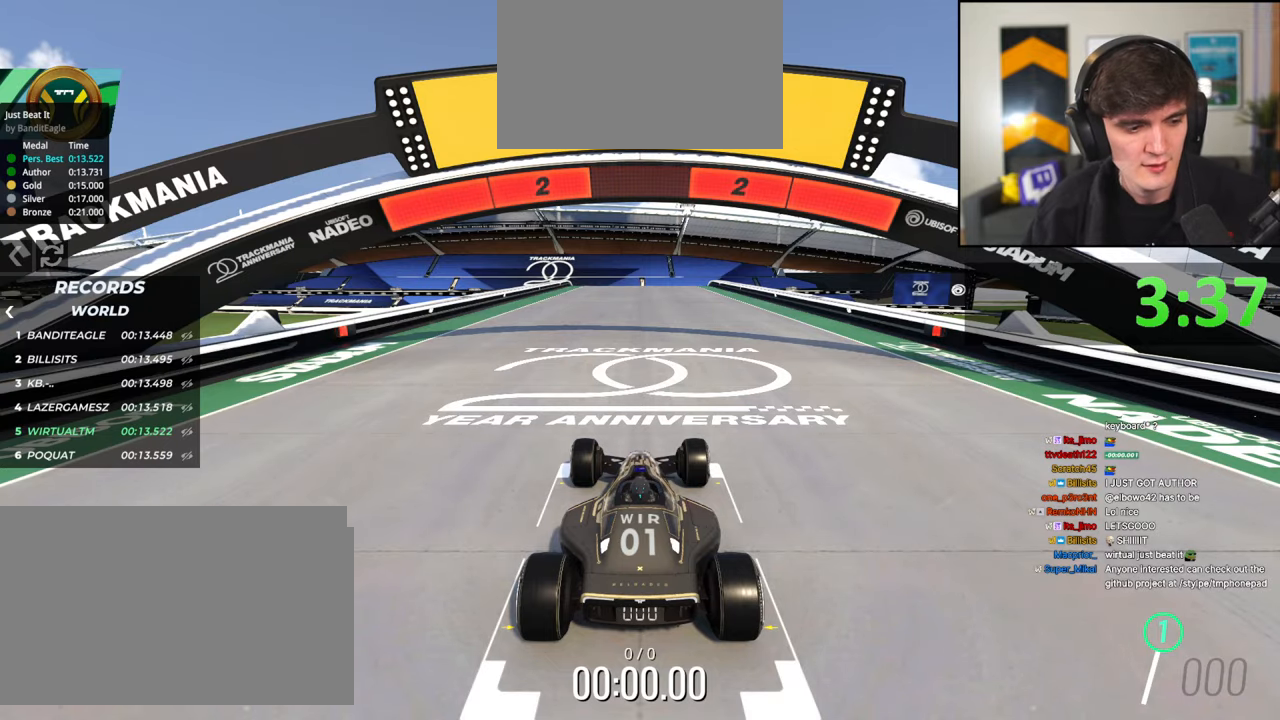
{"keys": ["up"], "events": []}
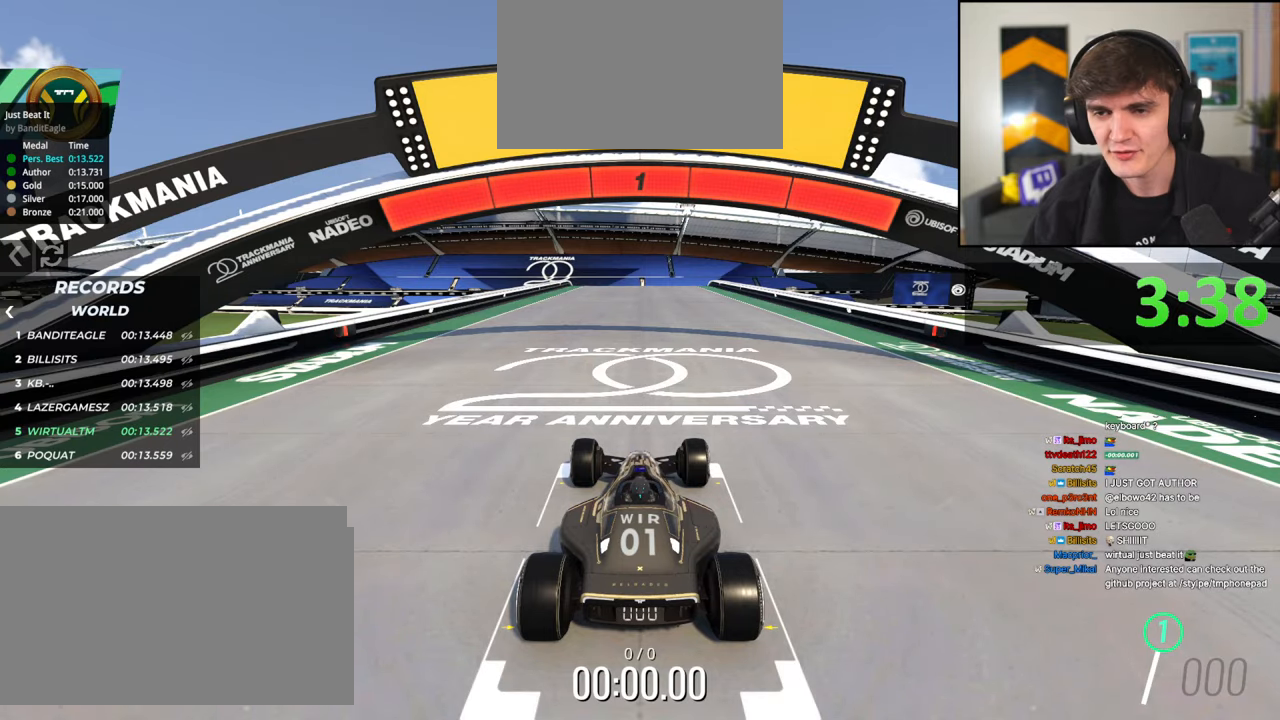
{"keys": ["up"], "events": []}
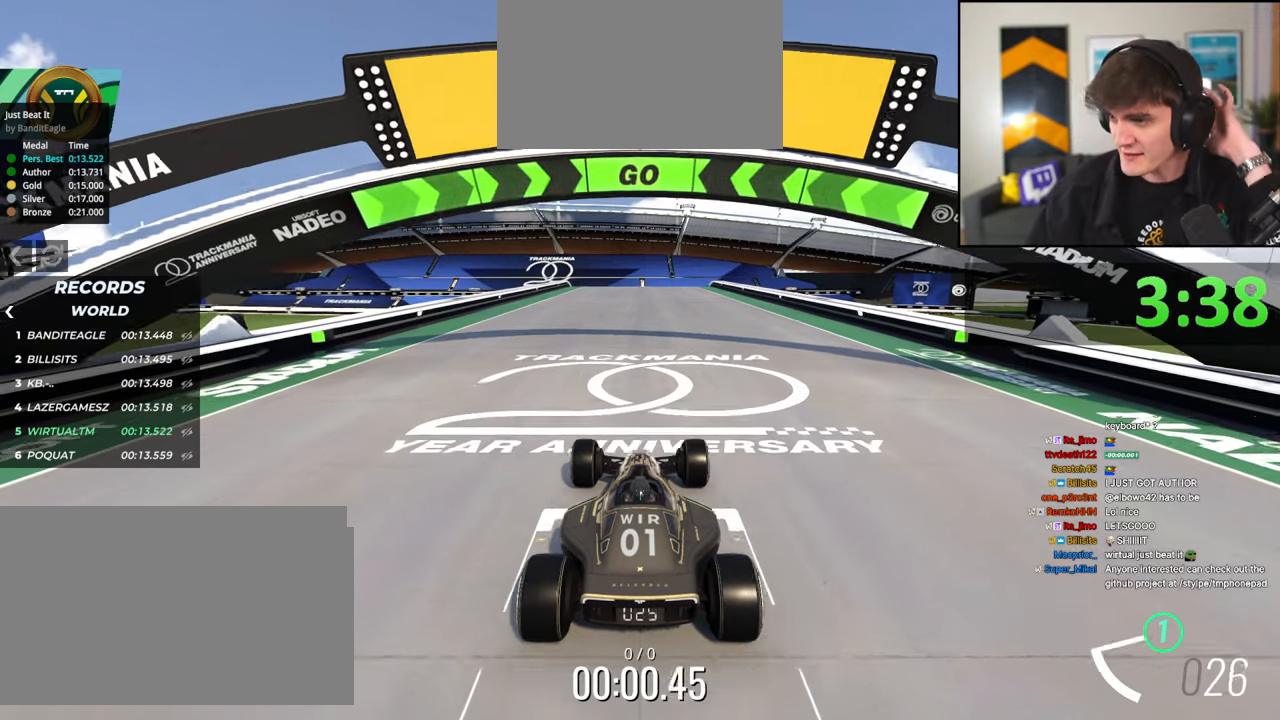
{"keys": ["up"], "events": []}
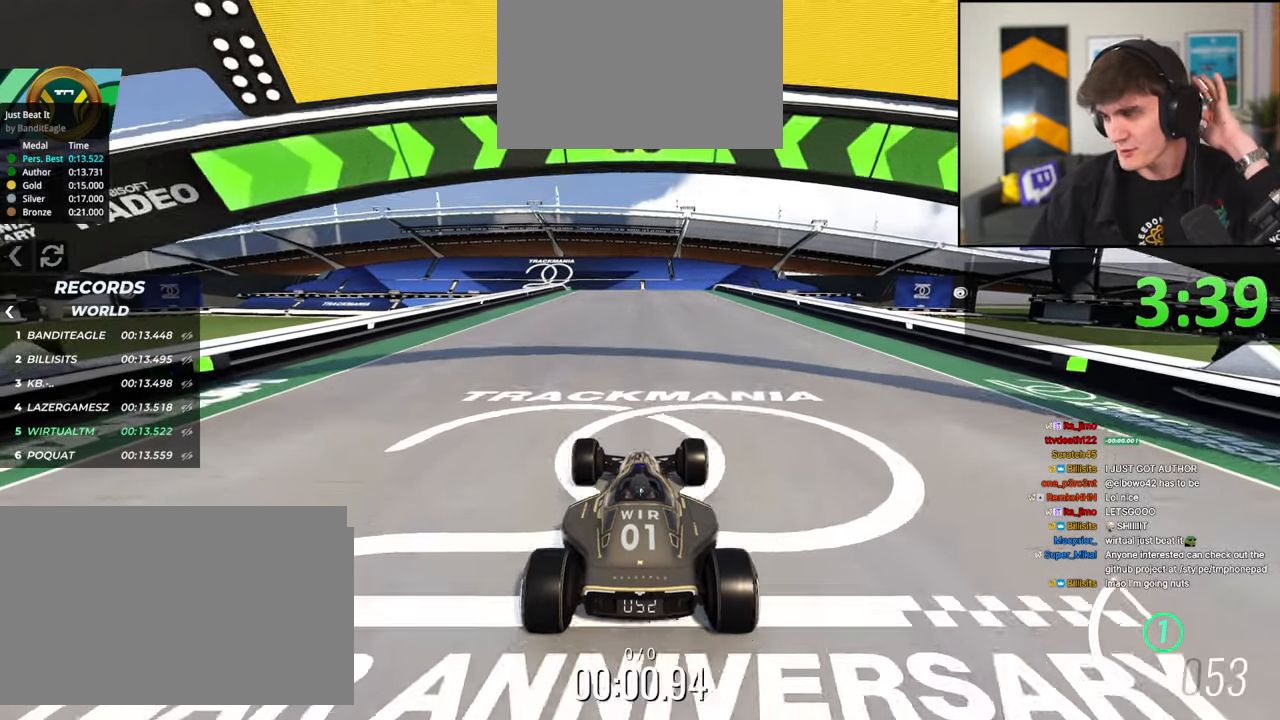
{"keys": ["up"], "events": []}
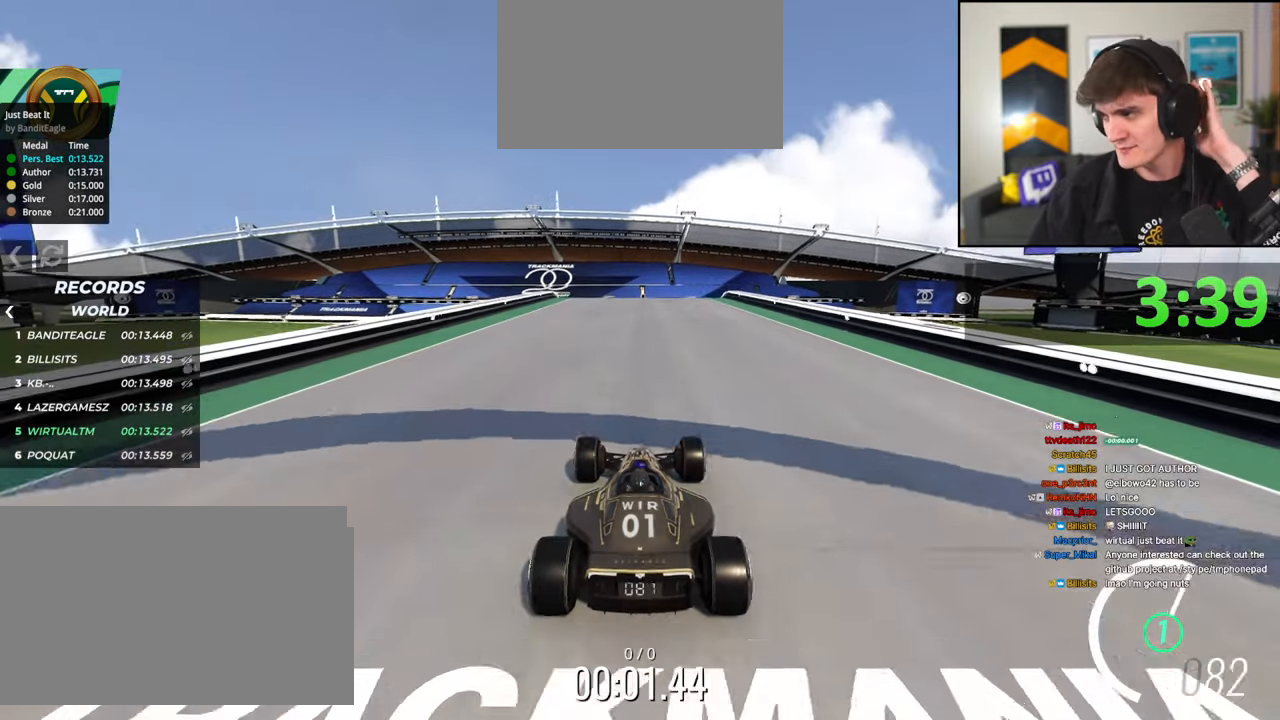
{"keys": ["up"], "events": []}
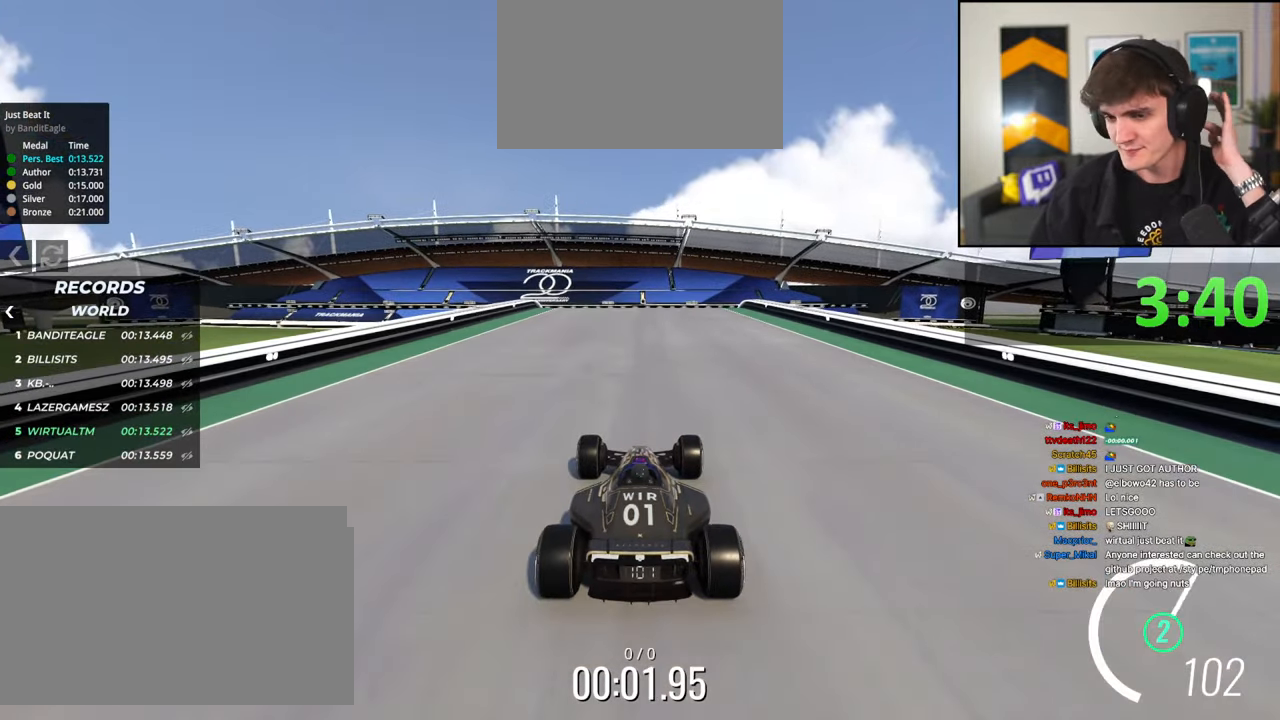
{"keys": ["up"], "events": []}
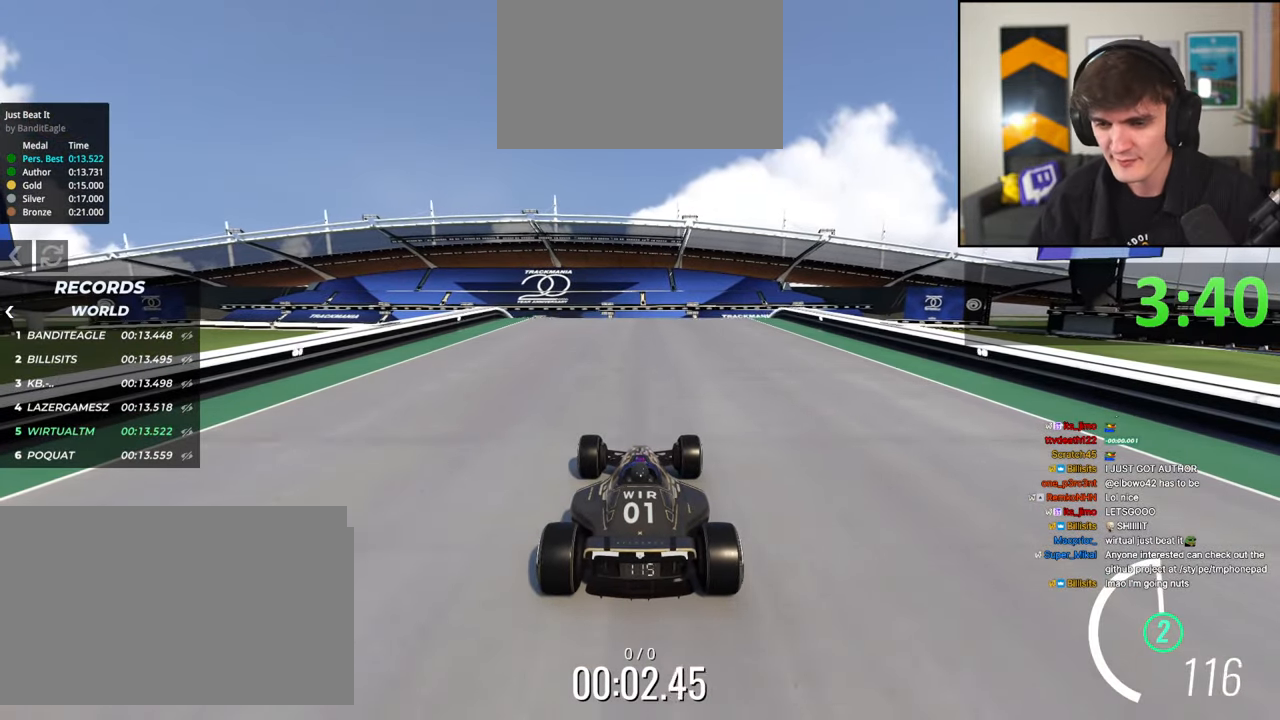
{"keys": ["up"], "events": []}
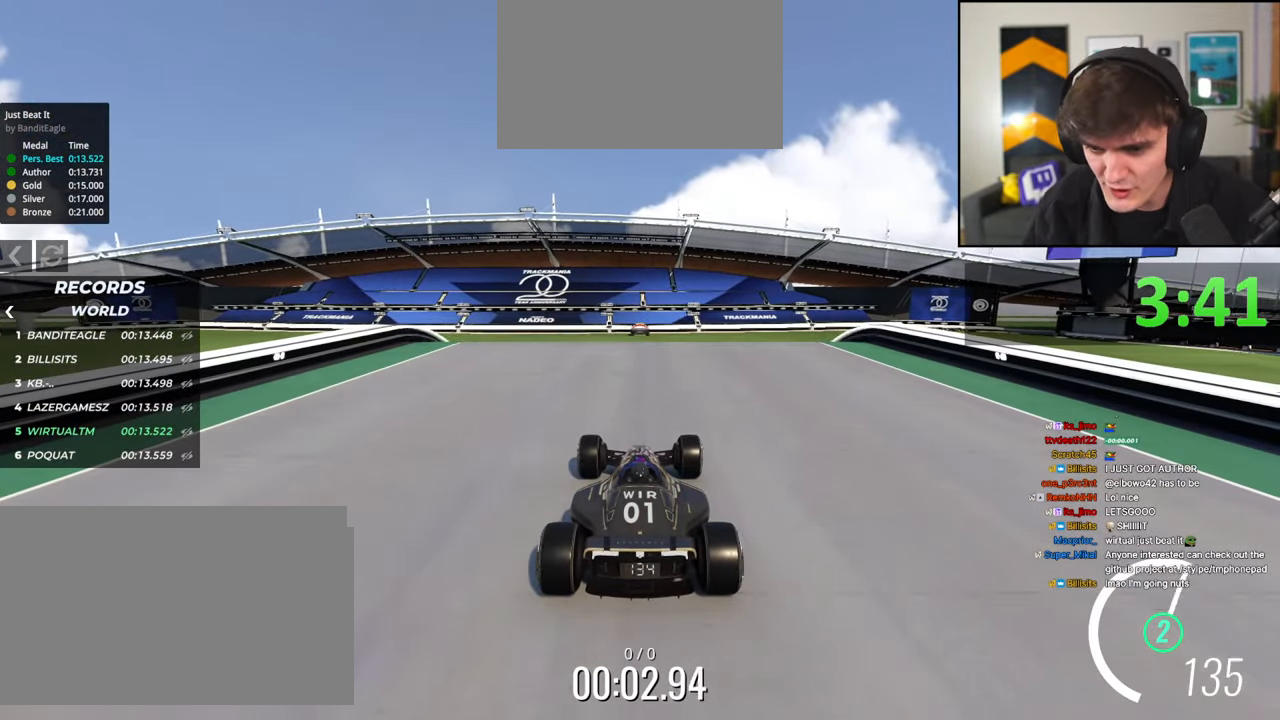
{"keys": ["up"], "events": [[100, "left", "down"], [200, "left", "up"], [283, "right", "down"], [333, "right", "up"]]}
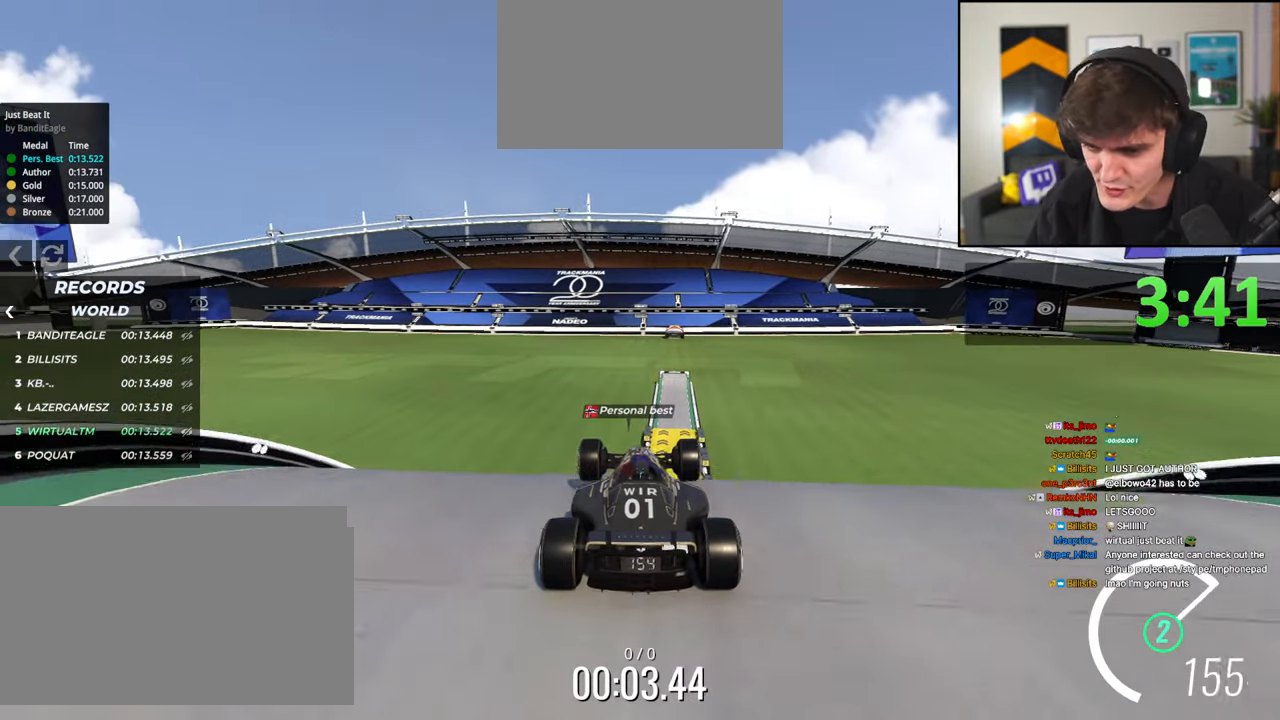
{"keys": ["up"], "events": []}
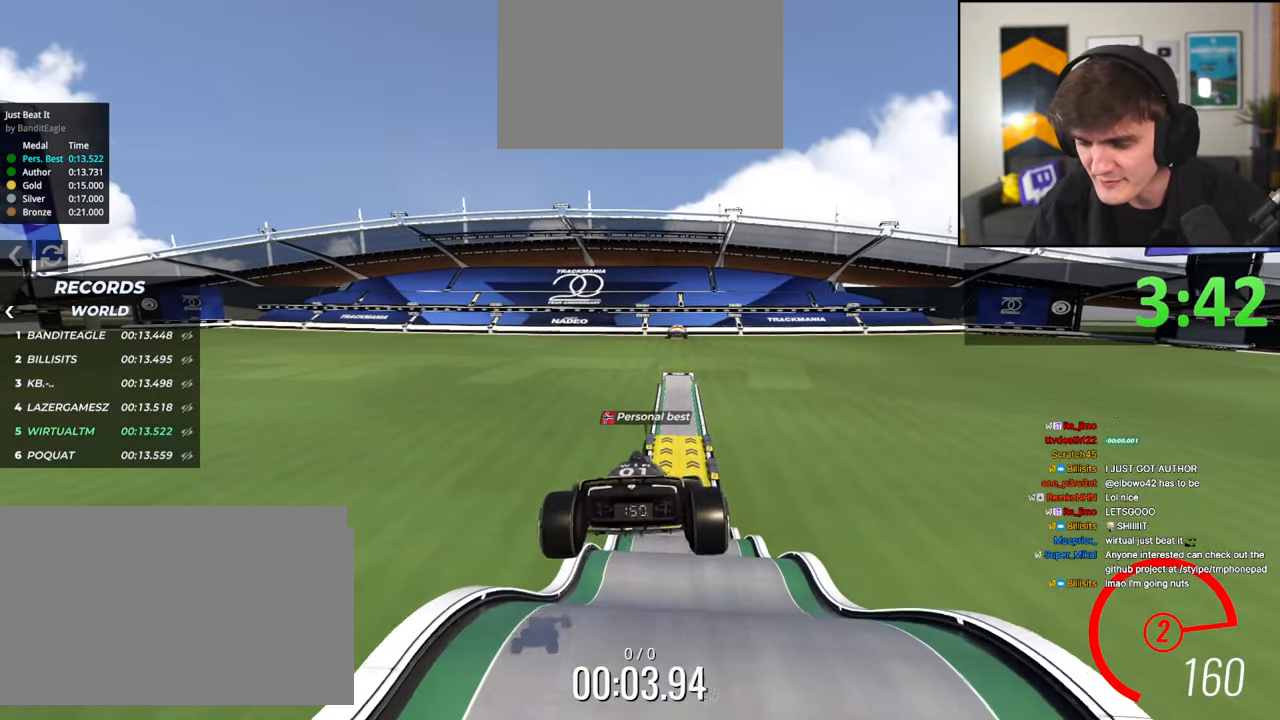
{"keys": ["up"], "events": [[183, "left", "down"], [217, "left", "up"]]}
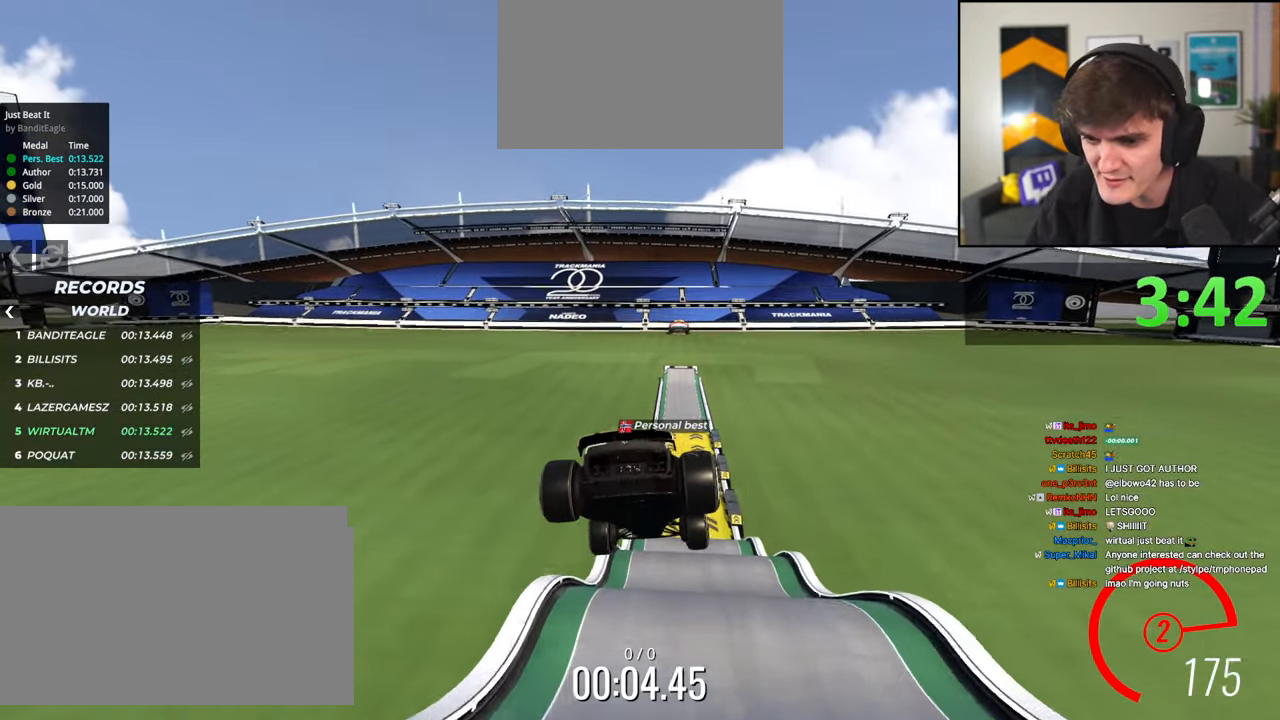
{"keys": ["up"], "events": []}
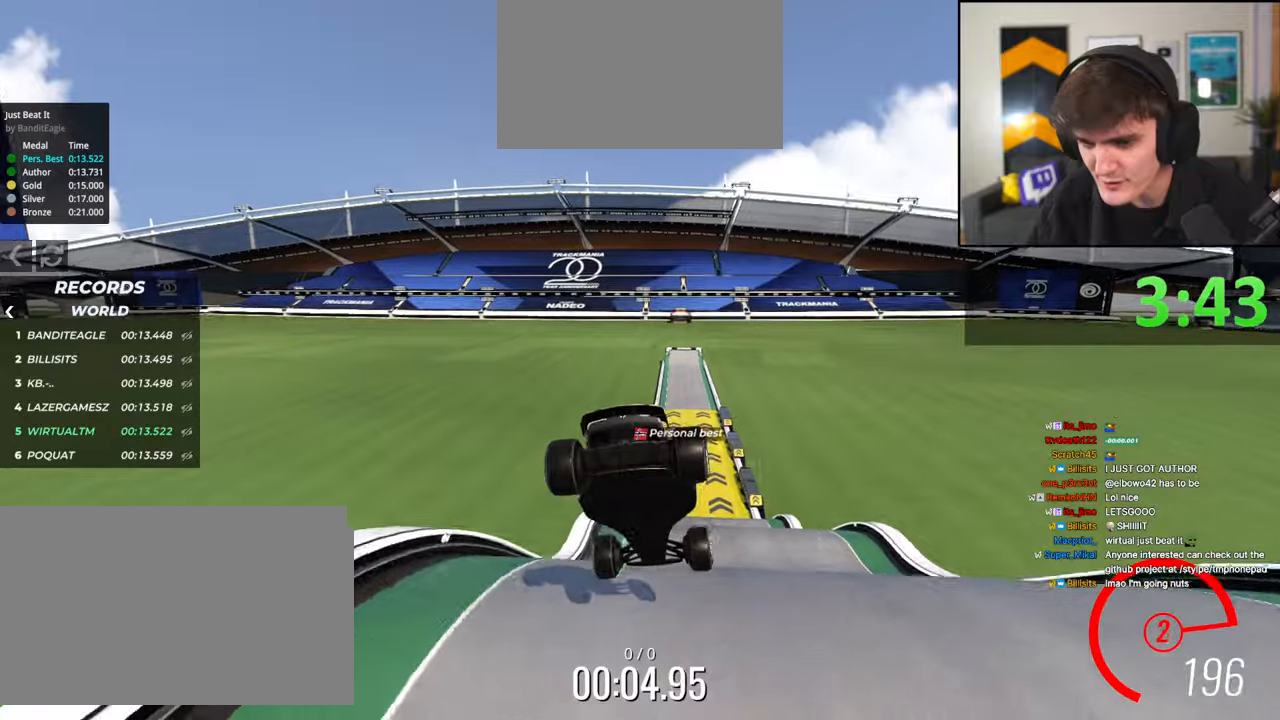
{"keys": ["up"], "events": [[67, "left", "down"], [117, "left", "up"], [400, "left", "down"], [483, "left", "up"]]}
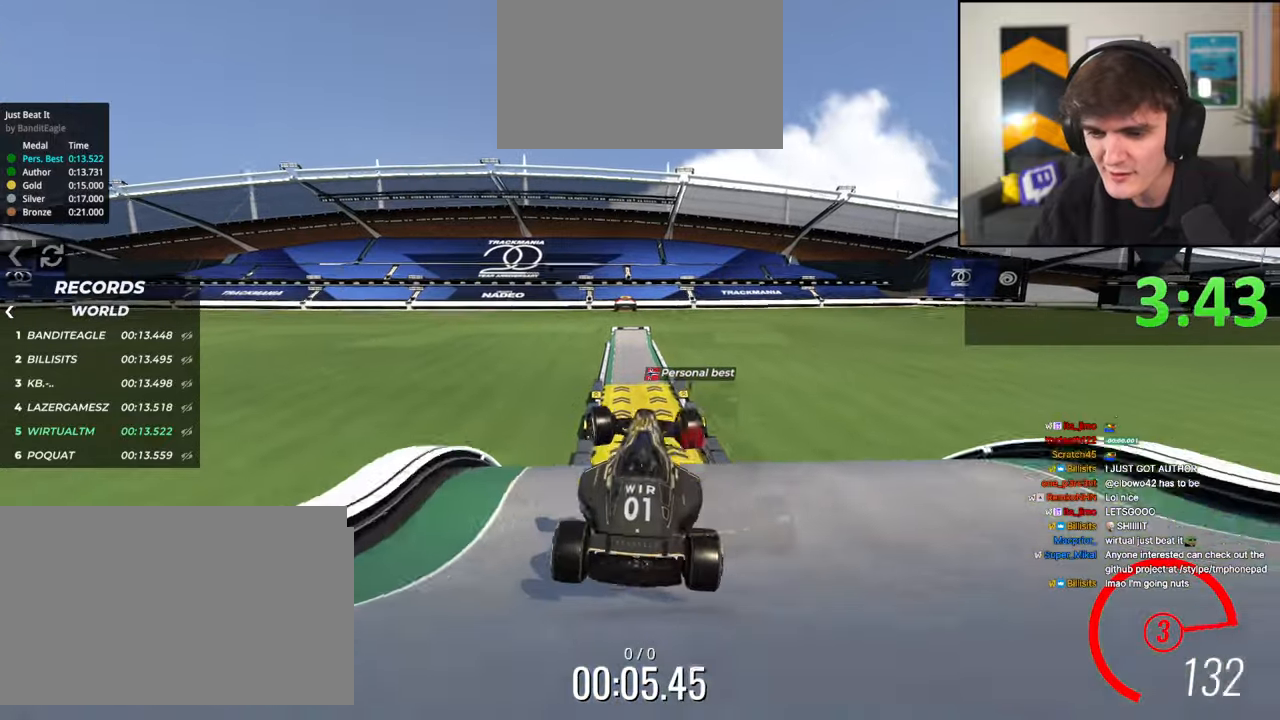
{"keys": ["up"], "events": []}